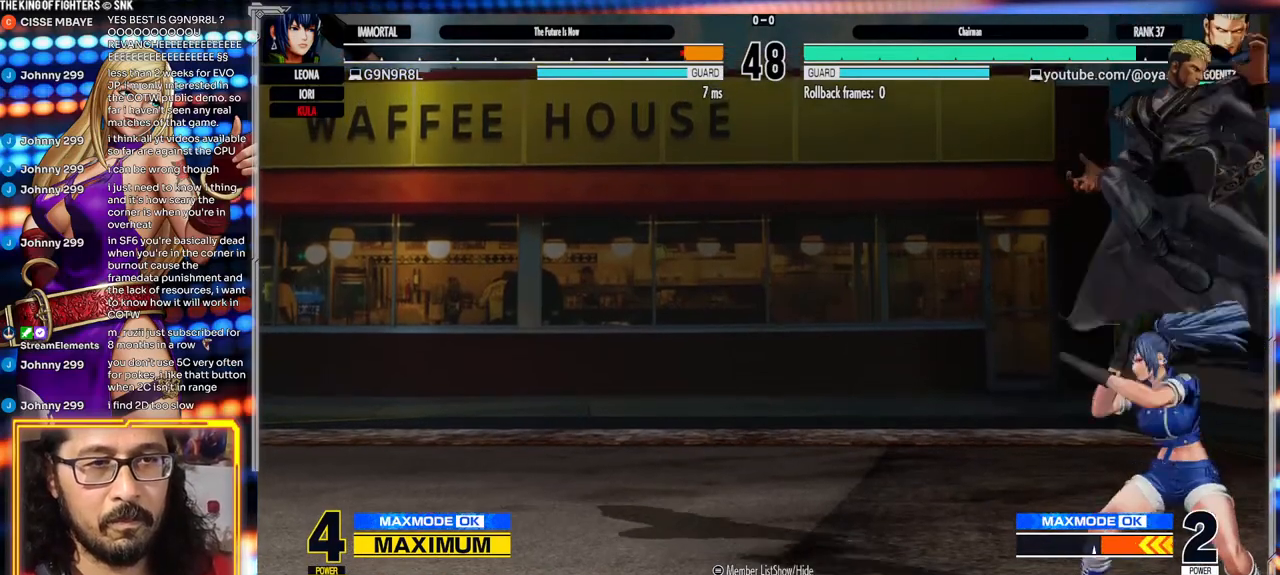
Gameplay with a controller (arcade stick); each line is a JSON object with the inputs held at the frame after it (dt_ms = milliseconds from this image to that frame). "events" lists button and stick changes between this image and that frame as [ms after this image, input, new state], when the widget could be followed in between. Not read: L3 R3.
{"dt_ms": 1000, "buttons": [], "left_stick": "center"}
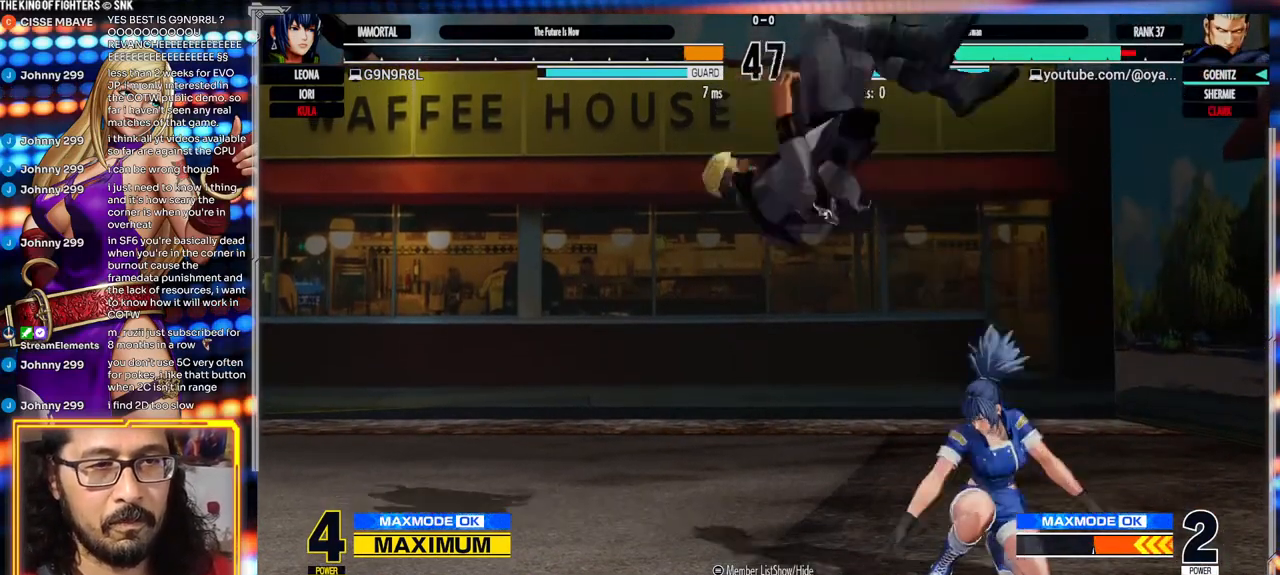
{"dt_ms": 1000, "buttons": [], "left_stick": "down-left"}
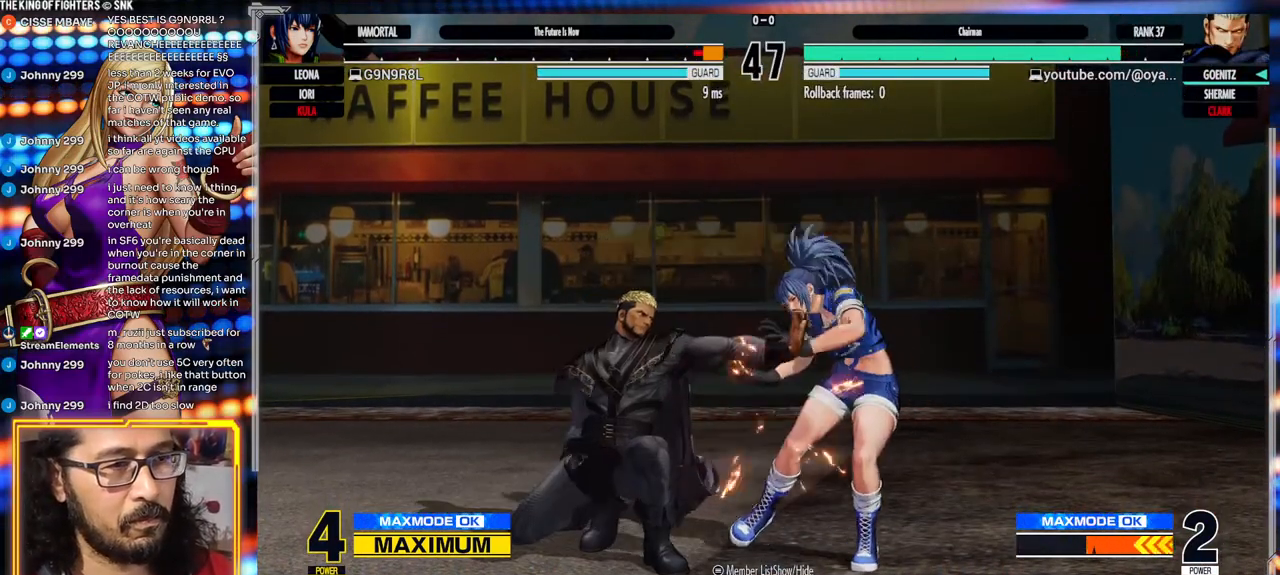
{"dt_ms": 500, "buttons": ["A"], "left_stick": "center"}
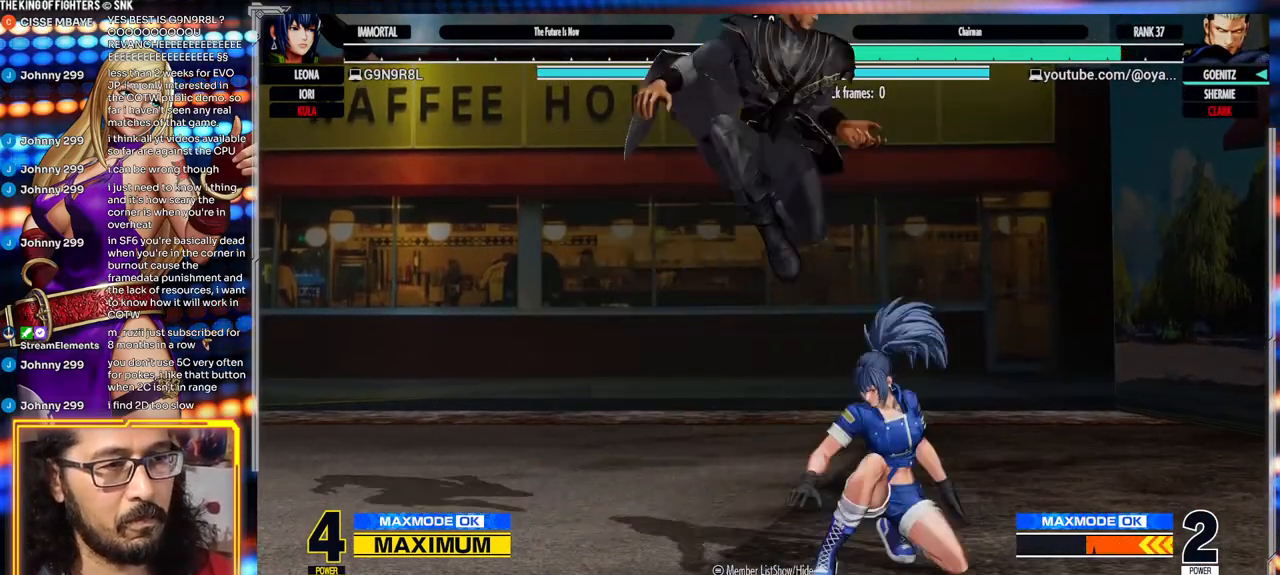
{"dt_ms": 500, "buttons": [], "left_stick": "right", "events": [[267, "A", "up"], [367, "Y", "down"], [367, "left_stick", "right"], [467, "Y", "up"]]}
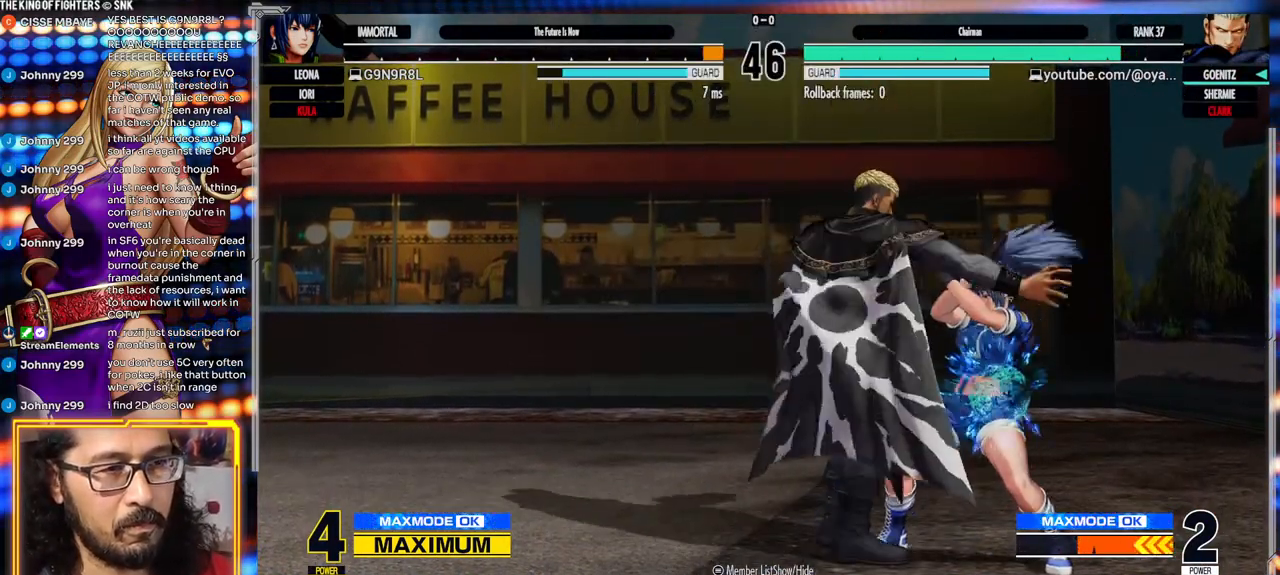
{"dt_ms": 500, "buttons": ["X"], "left_stick": "center"}
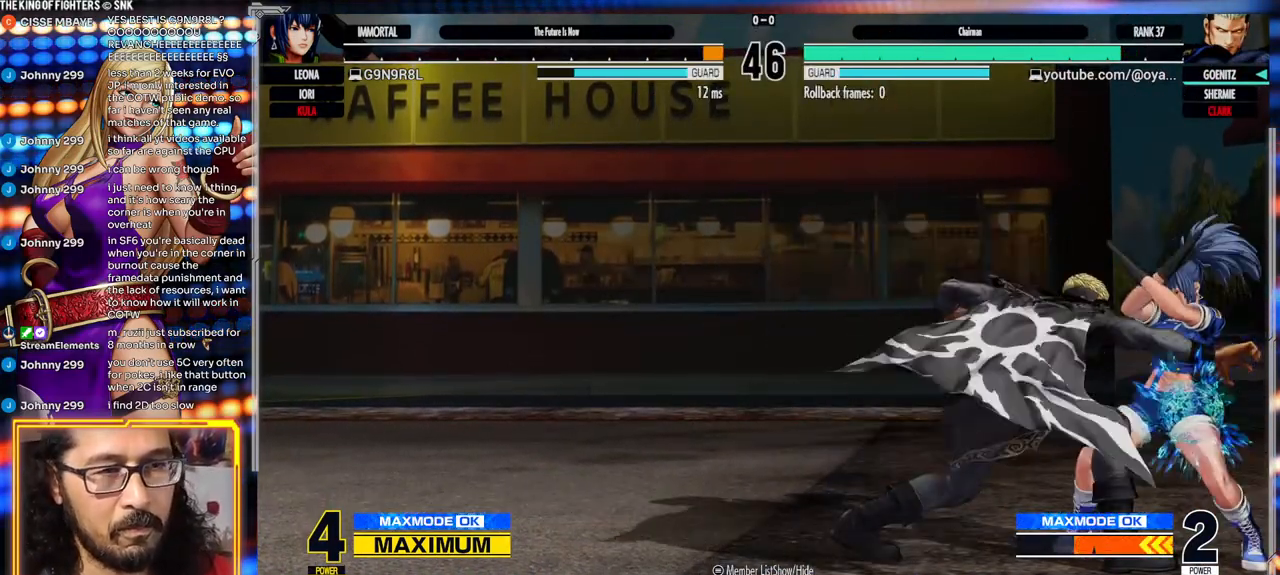
{"dt_ms": 500, "buttons": [], "left_stick": "center", "events": [[150, "X", "up"]]}
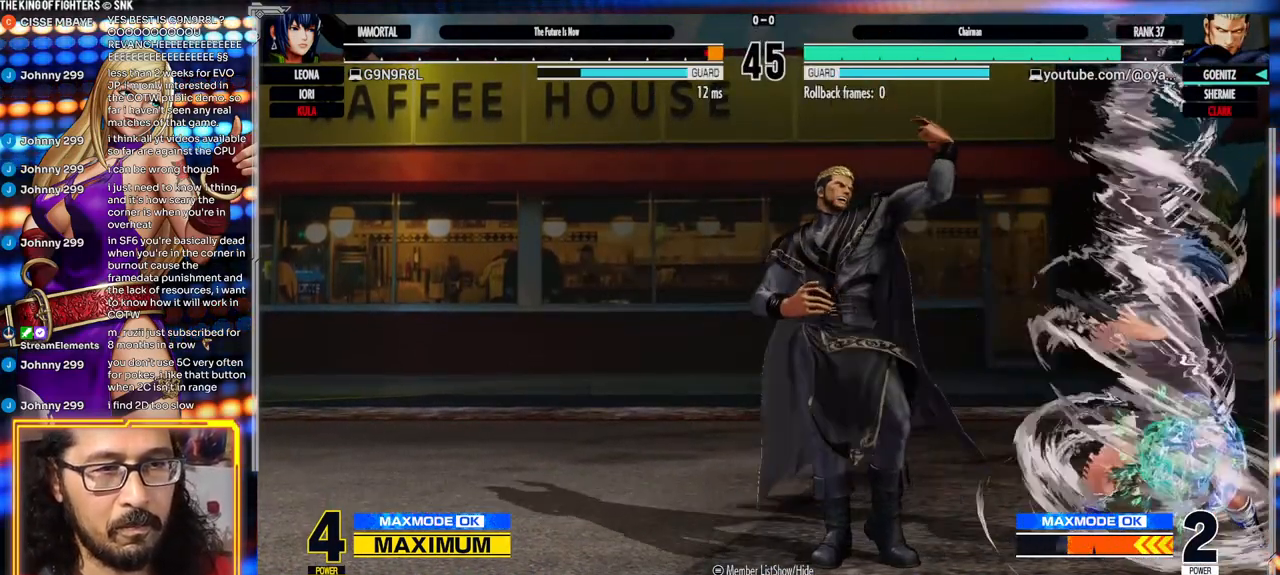
{"dt_ms": 500, "buttons": ["A"], "left_stick": "center", "events": [[250, "A", "down"], [300, "A", "up"], [367, "A", "down"], [433, "A", "up"], [483, "A", "down"]]}
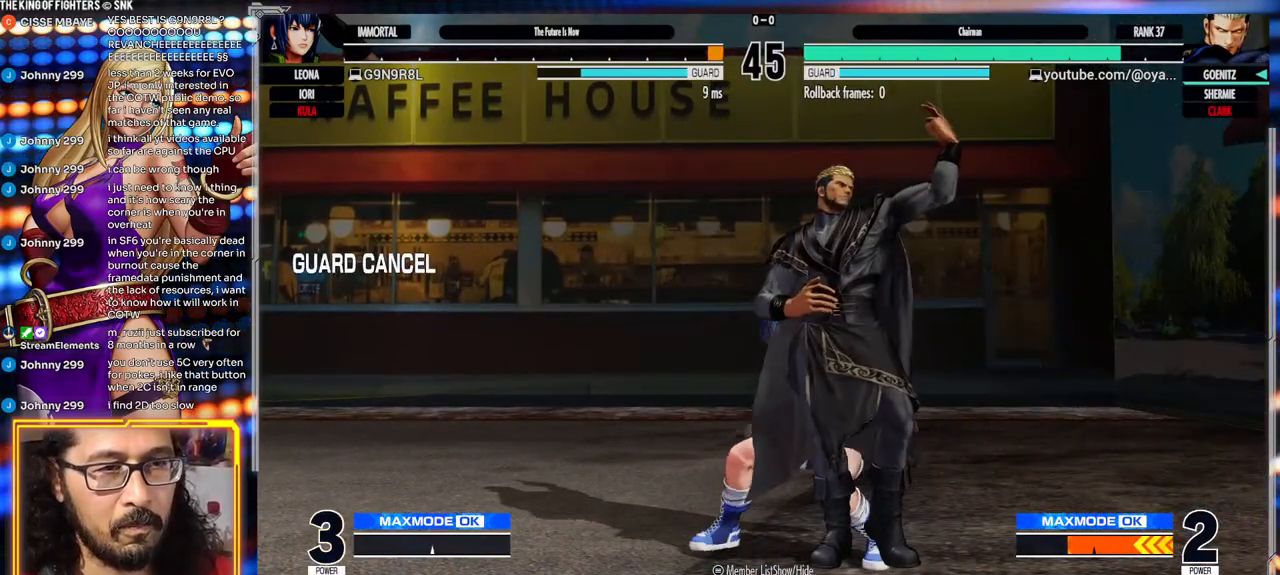
{"dt_ms": 500, "buttons": [], "left_stick": "right"}
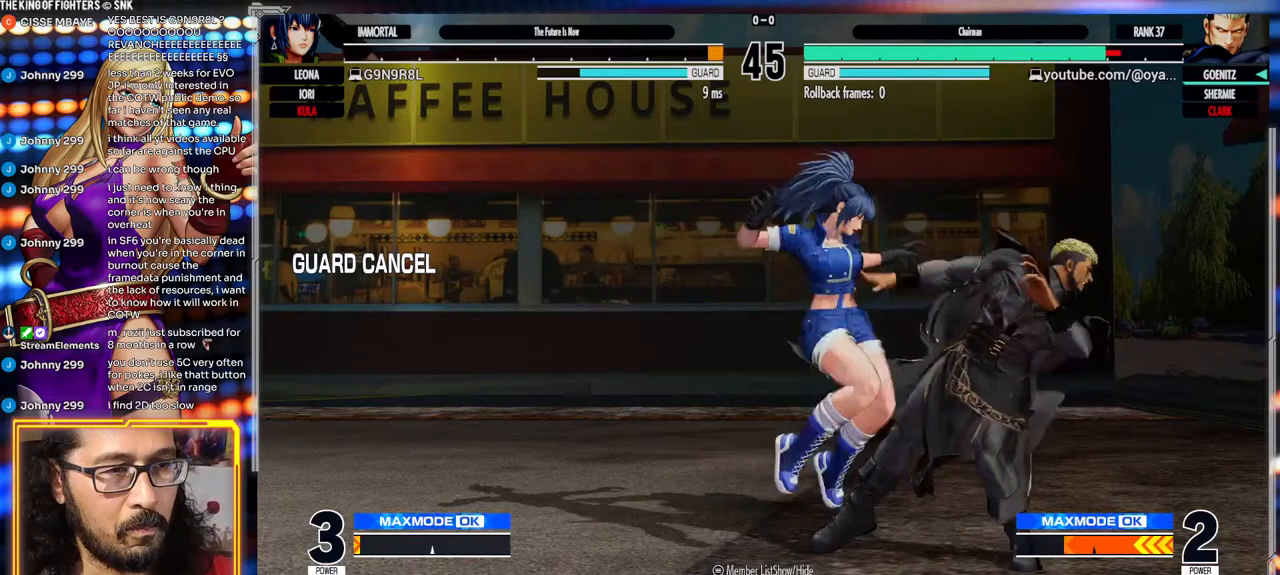
{"dt_ms": 500, "buttons": [], "left_stick": "down-right", "events": [[33, "left_stick", "down-right"]]}
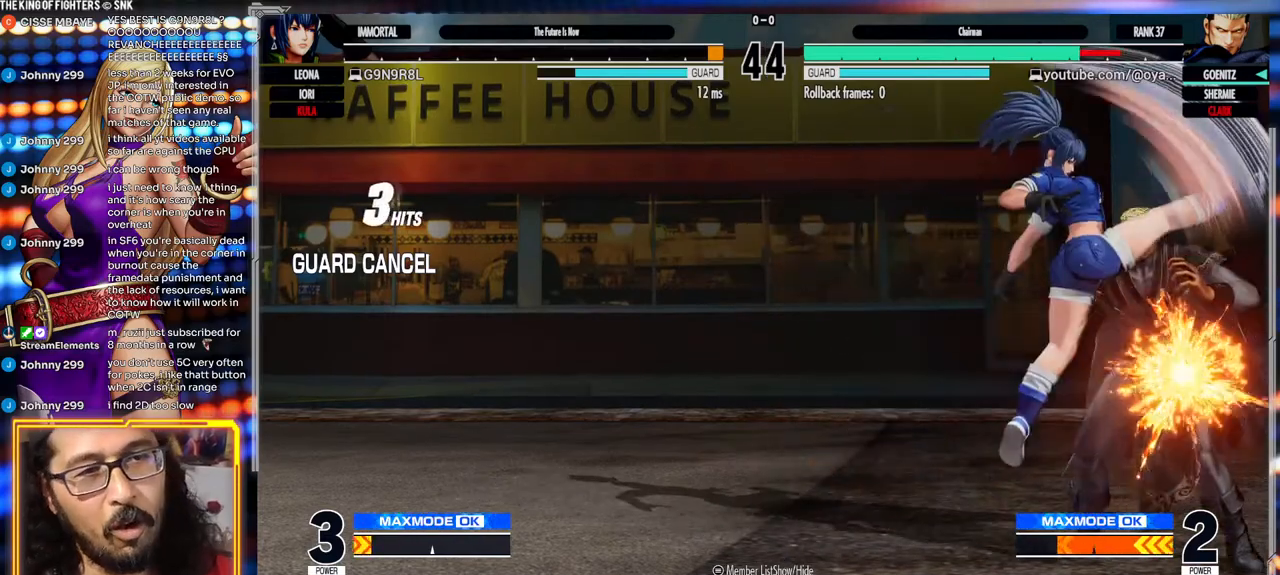
{"dt_ms": 500, "buttons": [], "left_stick": "down-right", "events": []}
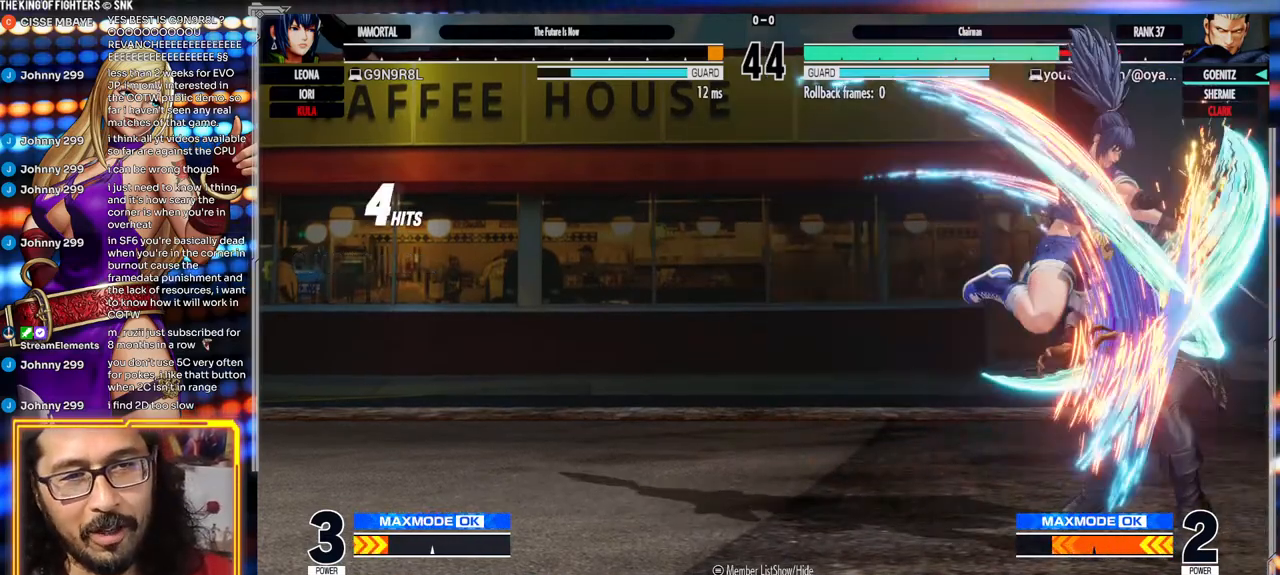
{"dt_ms": 500, "buttons": [], "left_stick": "down-right", "events": []}
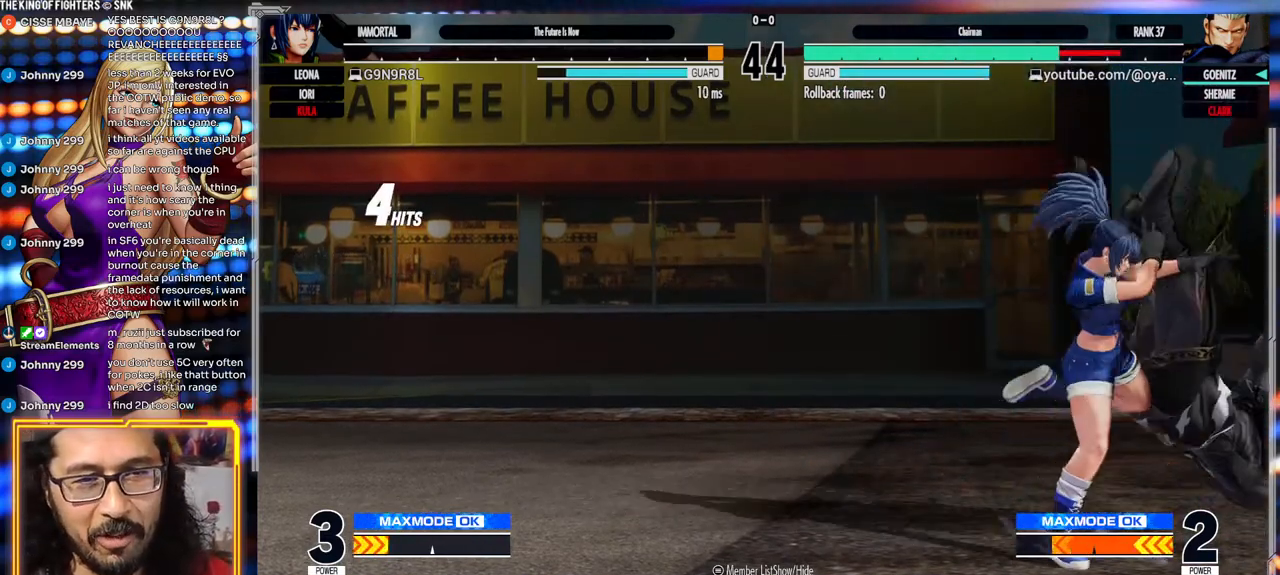
{"dt_ms": 500, "buttons": [], "left_stick": "down-right", "events": [[50, "A", "down"], [50, "X", "down"], [183, "A", "up"], [183, "X", "up"]]}
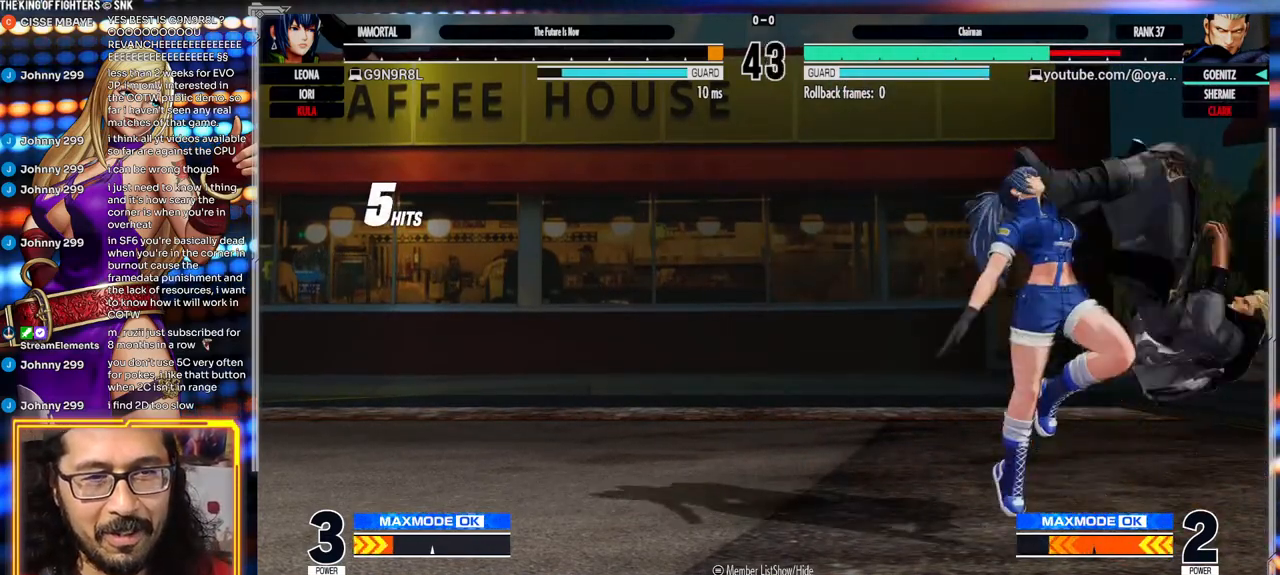
{"dt_ms": 500, "buttons": ["B", "Y"], "left_stick": "right", "events": [[233, "left_stick", "right"], [433, "B", "down"], [433, "Y", "down"]]}
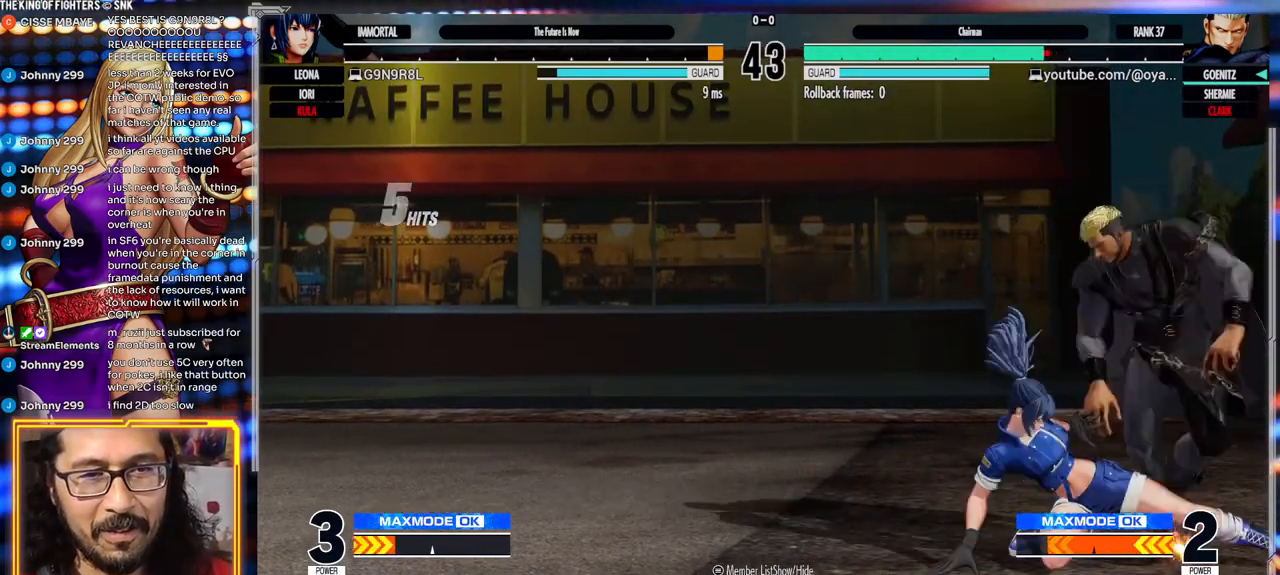
{"dt_ms": 500, "buttons": [], "left_stick": "down-right", "events": [[33, "B", "up"], [33, "Y", "up"], [217, "left_stick", "down-right"]]}
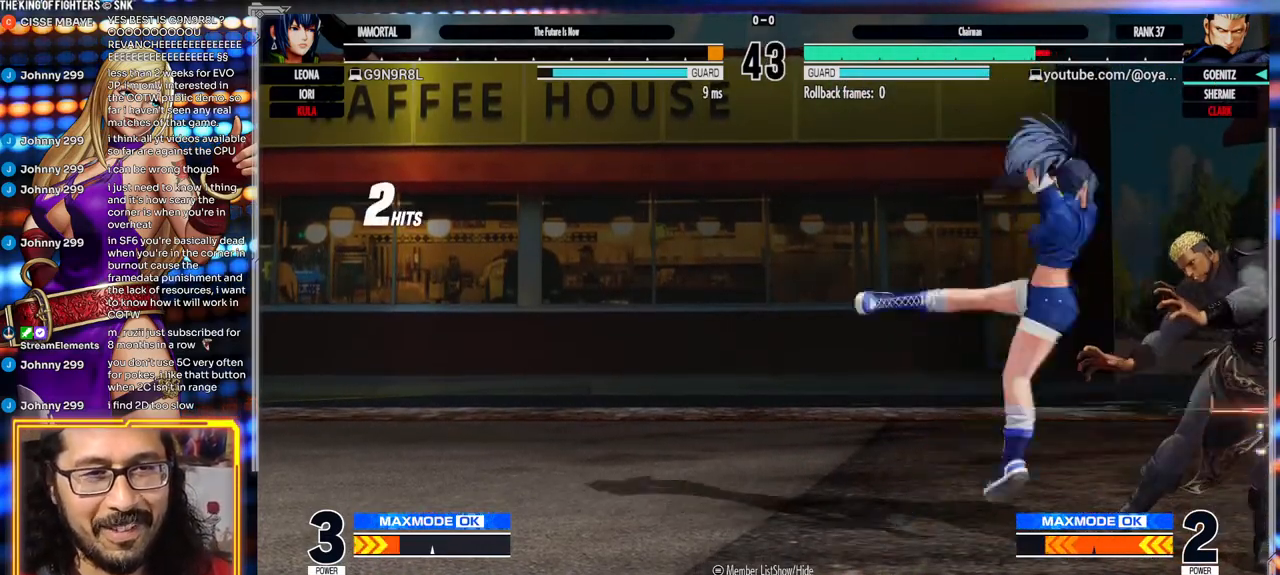
{"dt_ms": 500, "buttons": [], "left_stick": "down-right", "events": []}
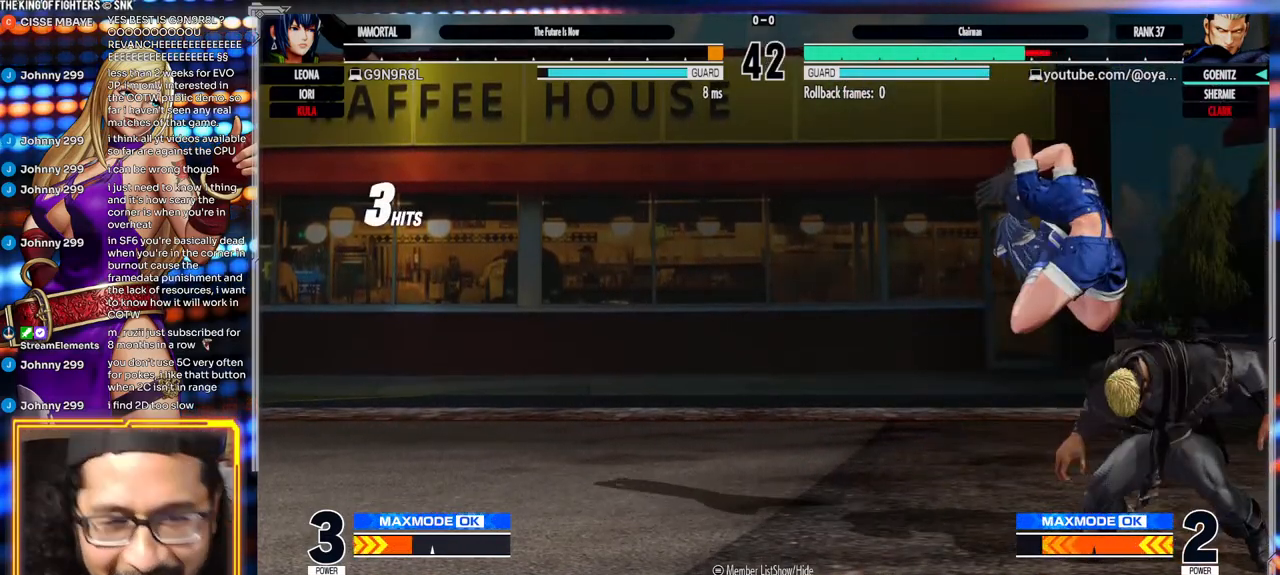
{"dt_ms": 500, "buttons": [], "left_stick": "down-right", "events": []}
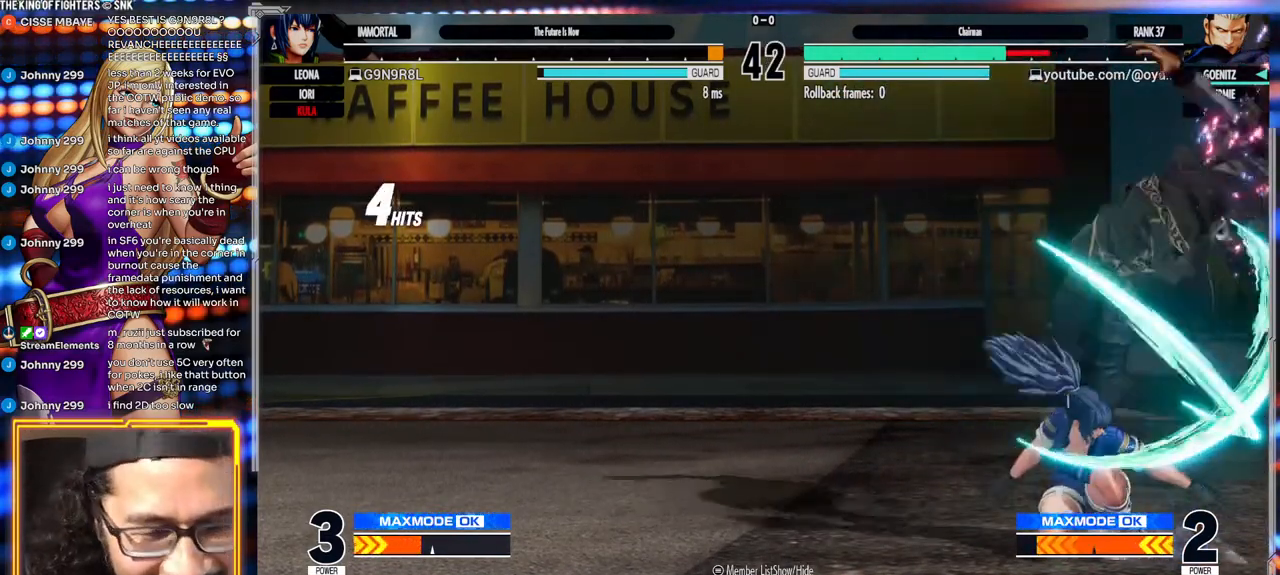
{"dt_ms": 500, "buttons": ["A", "X"], "left_stick": "down-right", "events": [[67, "A", "down"], [67, "X", "down"]]}
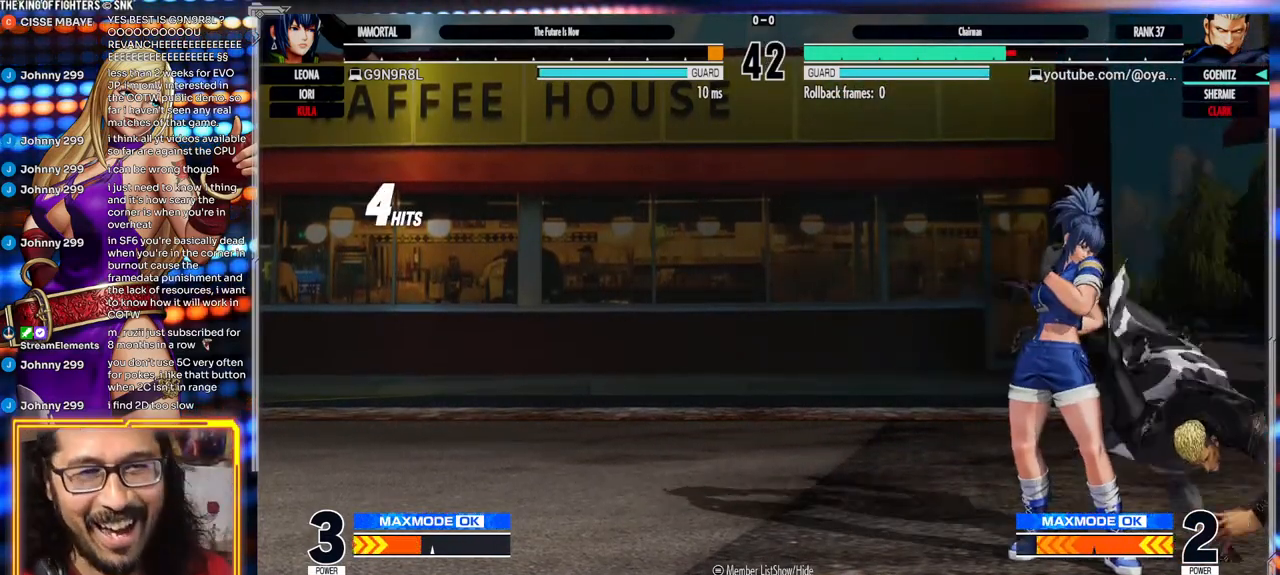
{"dt_ms": 500, "buttons": ["Y"], "left_stick": "right", "events": [[17, "X", "up"], [50, "A", "up"], [200, "left_stick", "right"], [300, "Y", "down"], [383, "Y", "up"], [450, "Y", "down"]]}
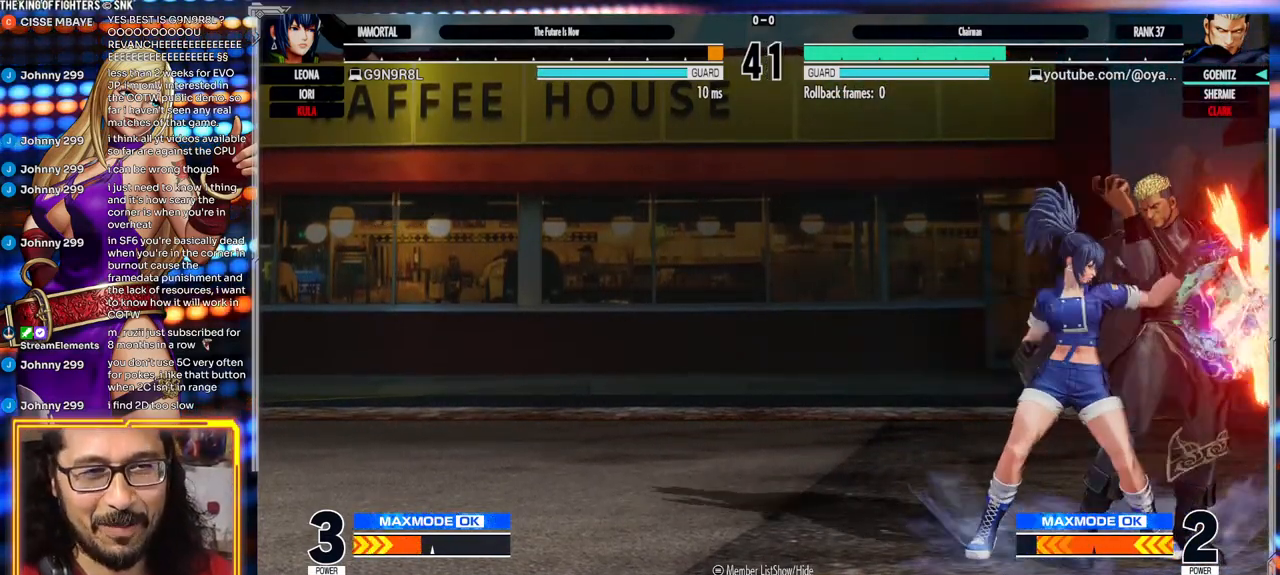
{"dt_ms": 500, "buttons": [], "left_stick": "right", "events": [[33, "Y", "up"], [83, "Y", "down"], [150, "Y", "up"], [200, "Y", "down"], [267, "Y", "up"], [333, "Y", "down"], [450, "Y", "up"]]}
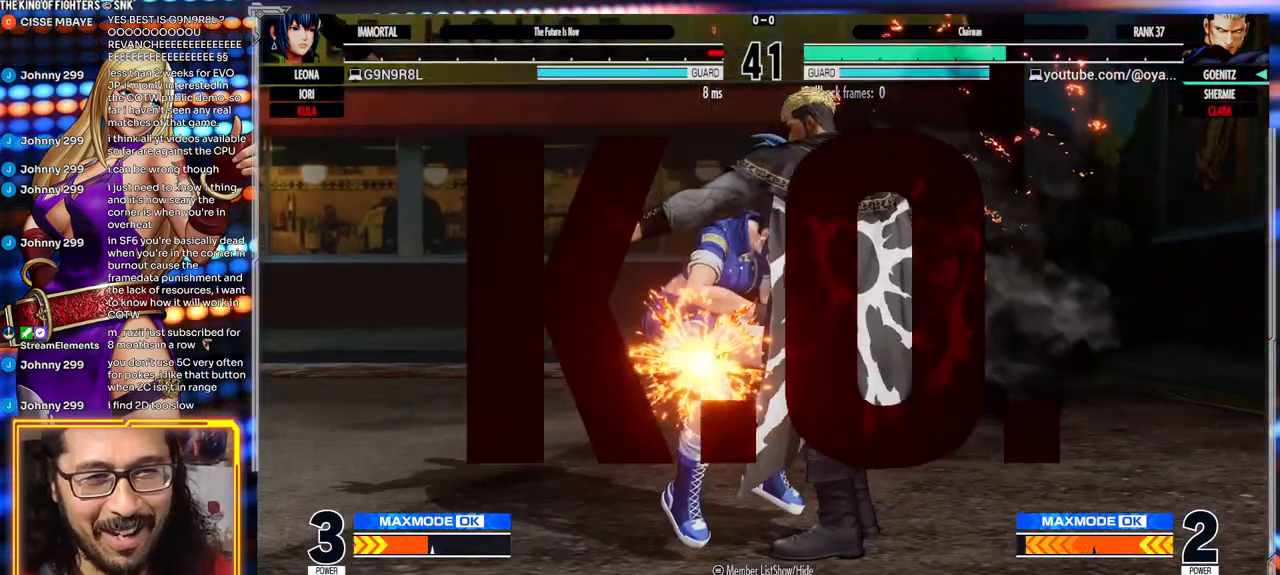
{"dt_ms": 500, "buttons": ["A", "X", "Y"], "left_stick": "center", "events": [[133, "left_stick", "center"], [200, "A", "down"], [200, "B", "down"], [200, "X", "down"], [200, "Y", "down"], [217, "B", "up"]]}
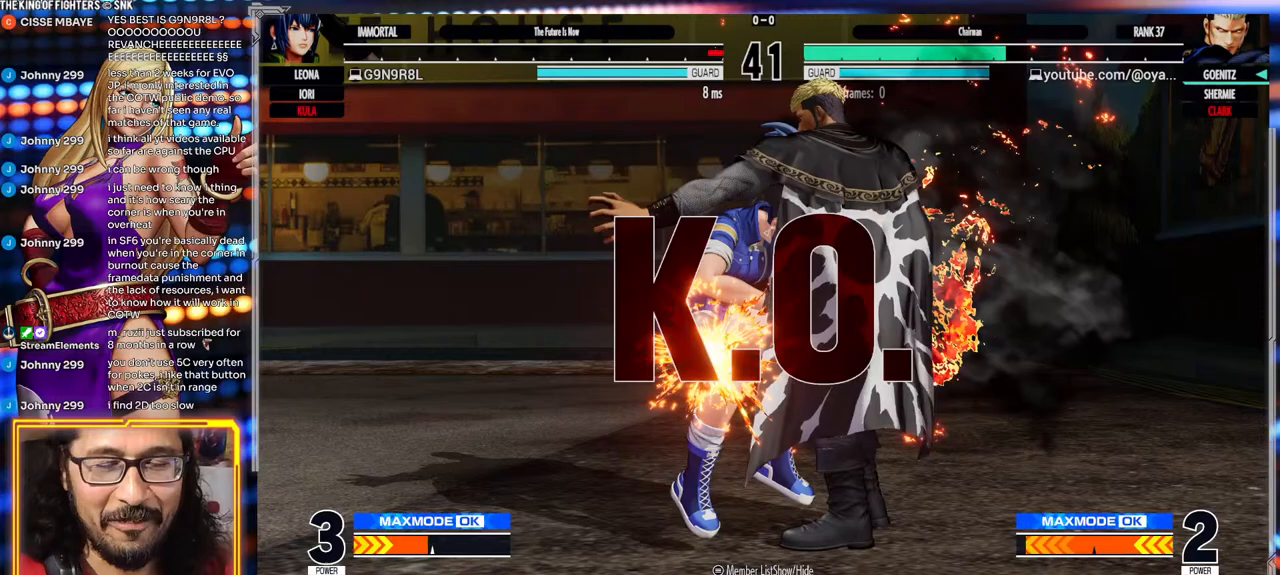
{"dt_ms": 500, "buttons": [], "left_stick": "center", "events": [[417, "X", "up"], [450, "Y", "up"], [467, "A", "up"]]}